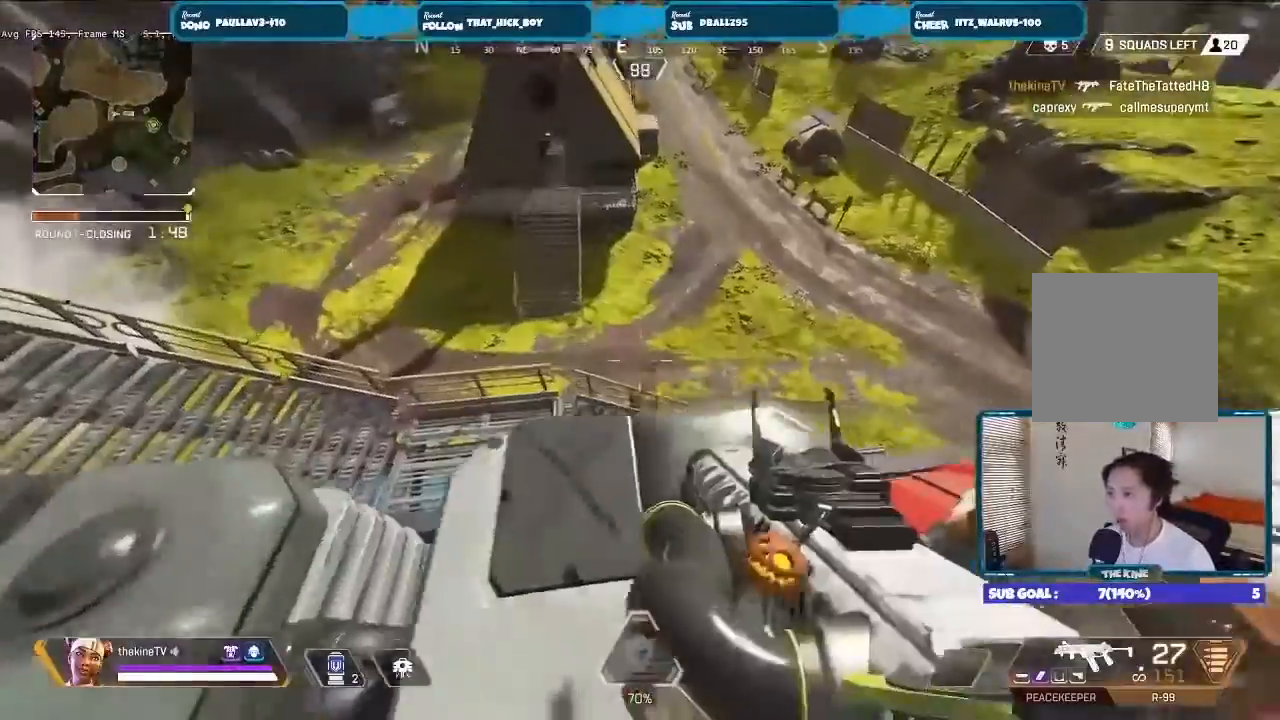
Gameplay with a controller (Xbox layout); each line is a JSON object with the inputs held at the frame after it. "events" lists button and stick changes between this image and that frame as [ms after this image, input, new state], when the widget could be followed in between.
{"buttons": ["Y", "R3"], "left_stick": "down-left", "right_stick": "center", "events": [[233, "right_stick", "right"], [267, "left_stick", "down"], [333, "R3", "down"], [333, "left_stick", "down-left"], [333, "right_stick", "center"], [467, "Y", "down"]]}
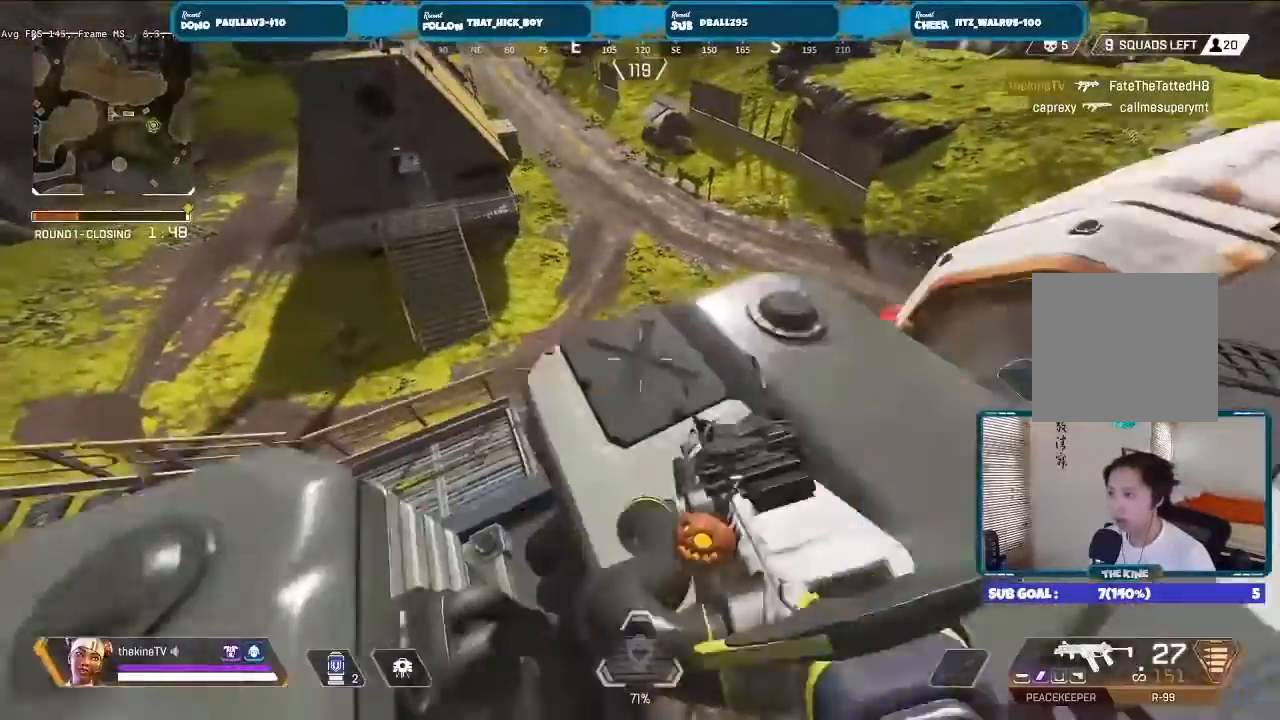
{"buttons": ["R3"], "left_stick": "down-left", "right_stick": "center", "events": [[67, "Y", "up"], [200, "left_stick", "center"], [300, "left_stick", "down-left"]]}
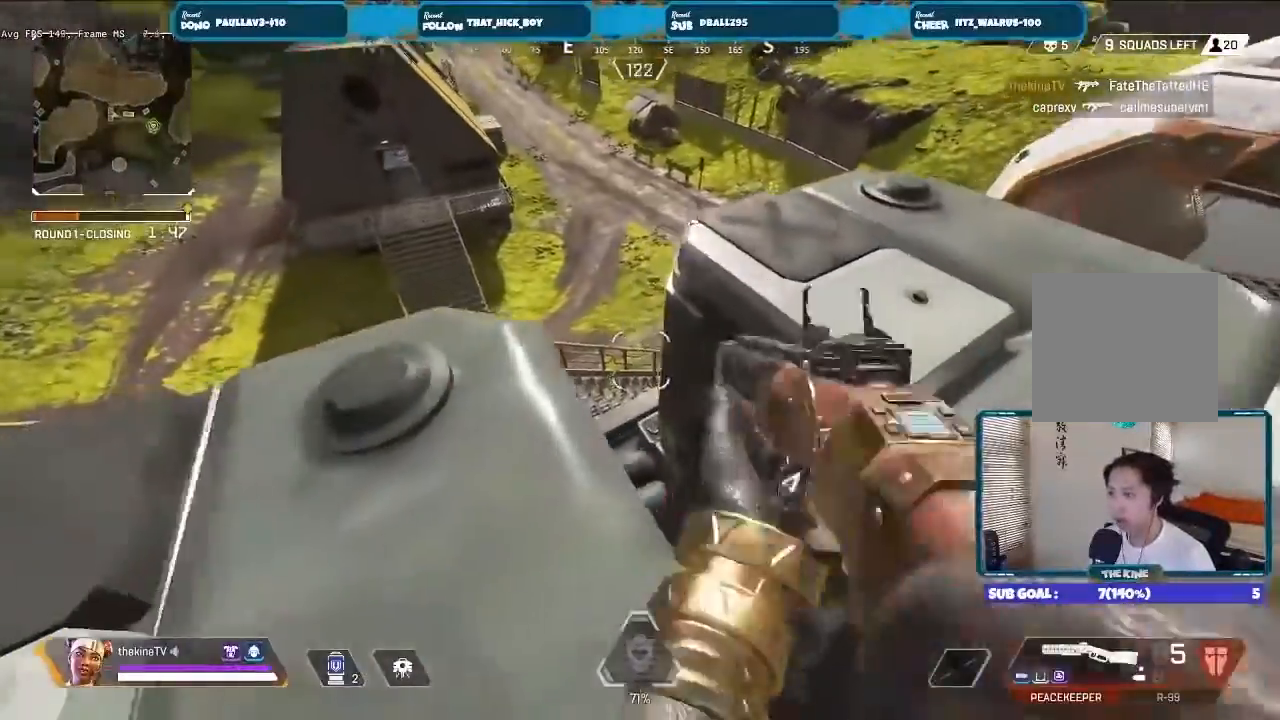
{"buttons": ["L2", "R3"], "left_stick": "down-left", "right_stick": "center", "events": [[67, "L2", "down"], [100, "left_stick", "down"], [267, "left_stick", "down-left"]]}
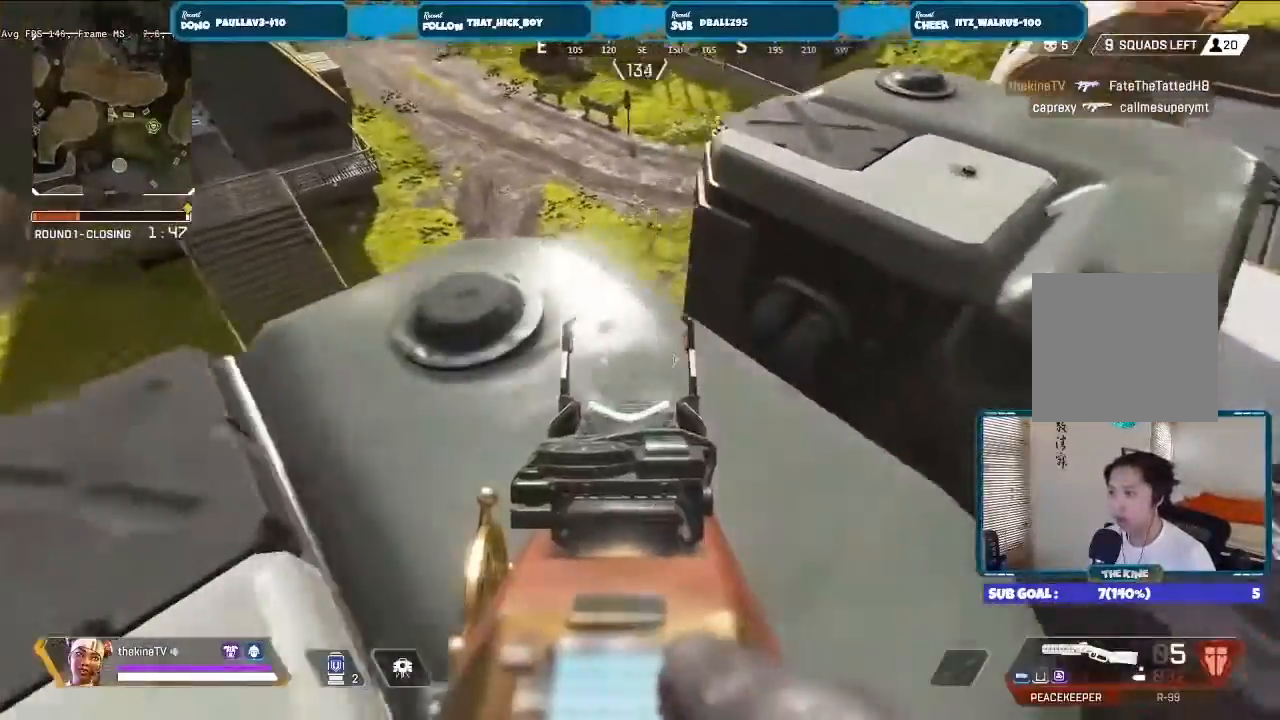
{"buttons": ["L2"], "left_stick": "center", "right_stick": "right", "events": [[133, "left_stick", "center"], [467, "R3", "up"], [467, "right_stick", "right"]]}
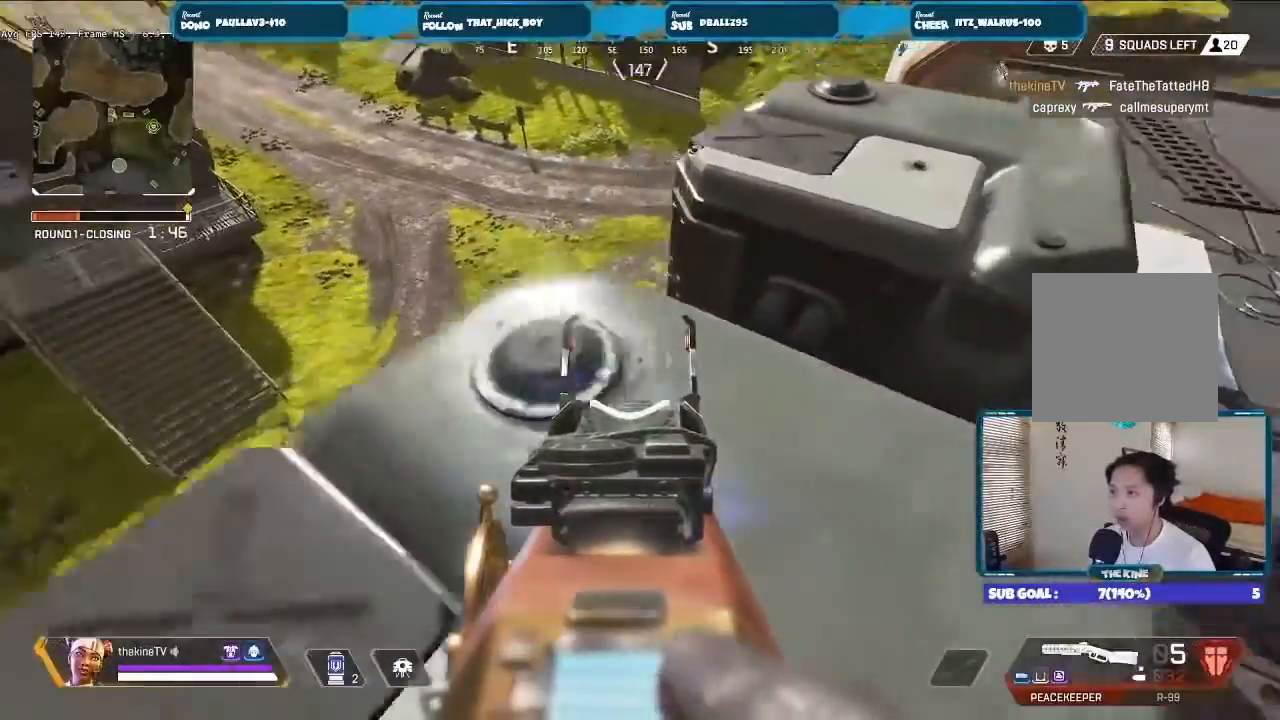
{"buttons": ["L2"], "left_stick": "left", "right_stick": "center", "events": [[67, "left_stick", "down-right"], [100, "right_stick", "center"], [200, "left_stick", "center"], [300, "left_stick", "left"]]}
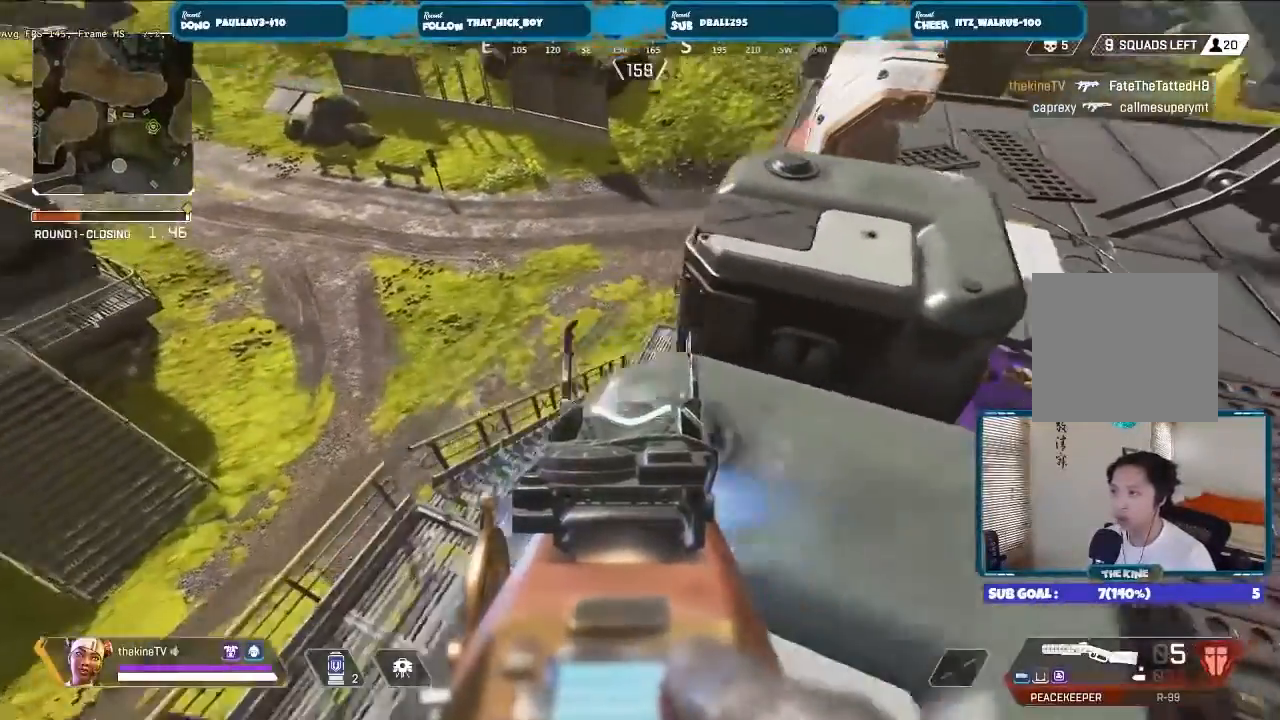
{"buttons": ["L2"], "left_stick": "center", "right_stick": "up-right", "events": [[100, "left_stick", "center"], [300, "right_stick", "up-right"]]}
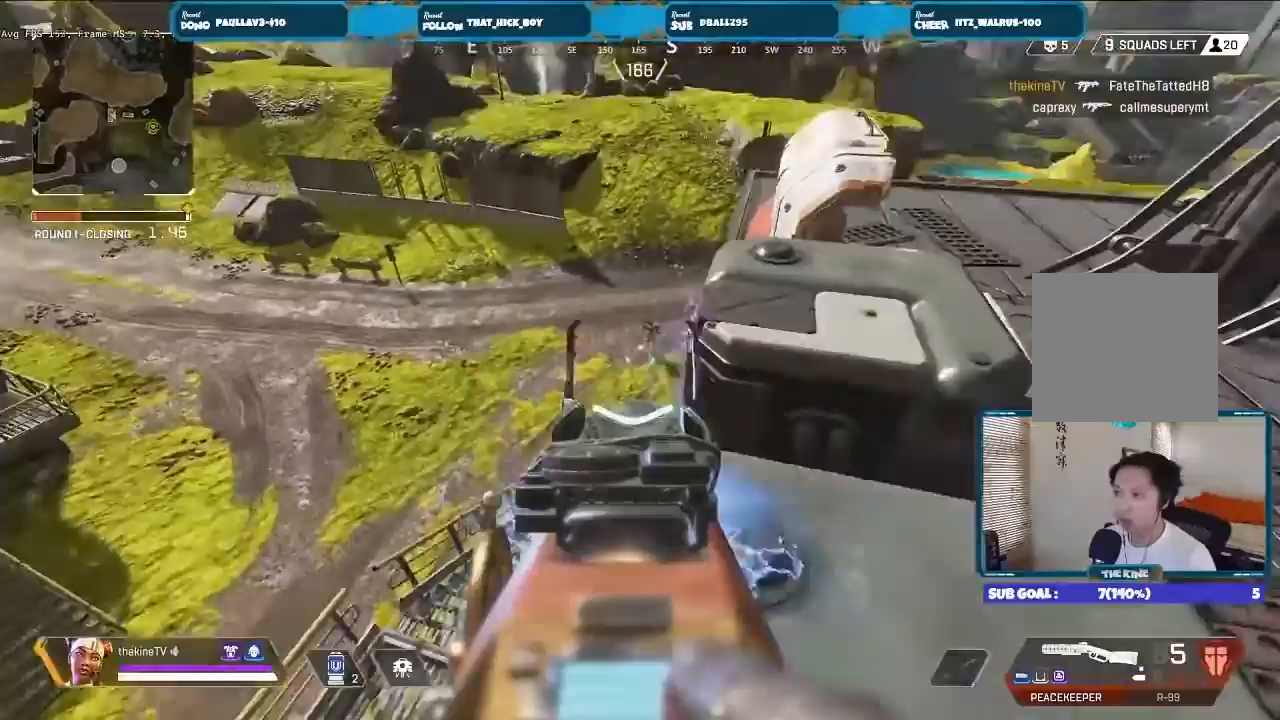
{"buttons": [], "left_stick": "down-right", "right_stick": "center", "events": [[33, "right_stick", "center"], [167, "left_stick", "up"], [200, "right_stick", "up"], [300, "R2", "down"], [300, "right_stick", "up-left"], [367, "left_stick", "down-right"], [400, "right_stick", "center"], [467, "R2", "up"], [500, "L2", "up"]]}
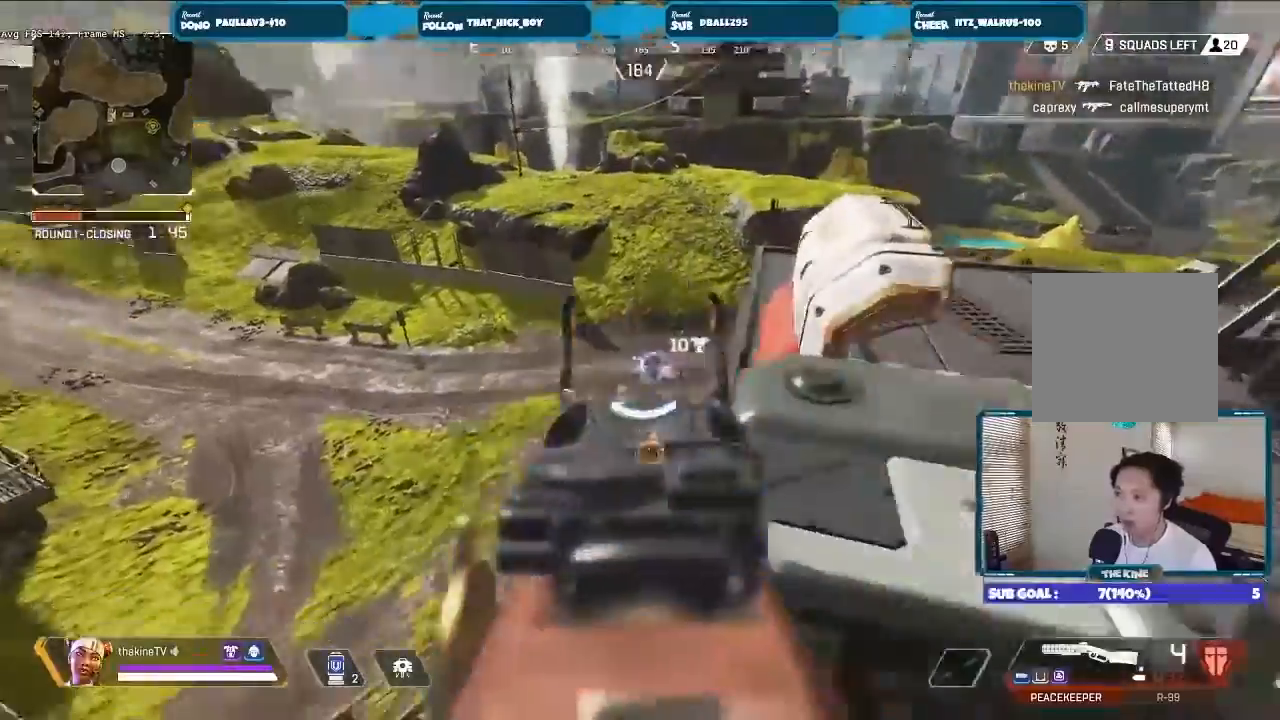
{"buttons": ["R3"], "left_stick": "down-right", "right_stick": "center", "events": [[33, "left_stick", "down"], [33, "right_stick", "down-right"], [133, "R3", "down"], [133, "right_stick", "center"], [367, "left_stick", "down-right"]]}
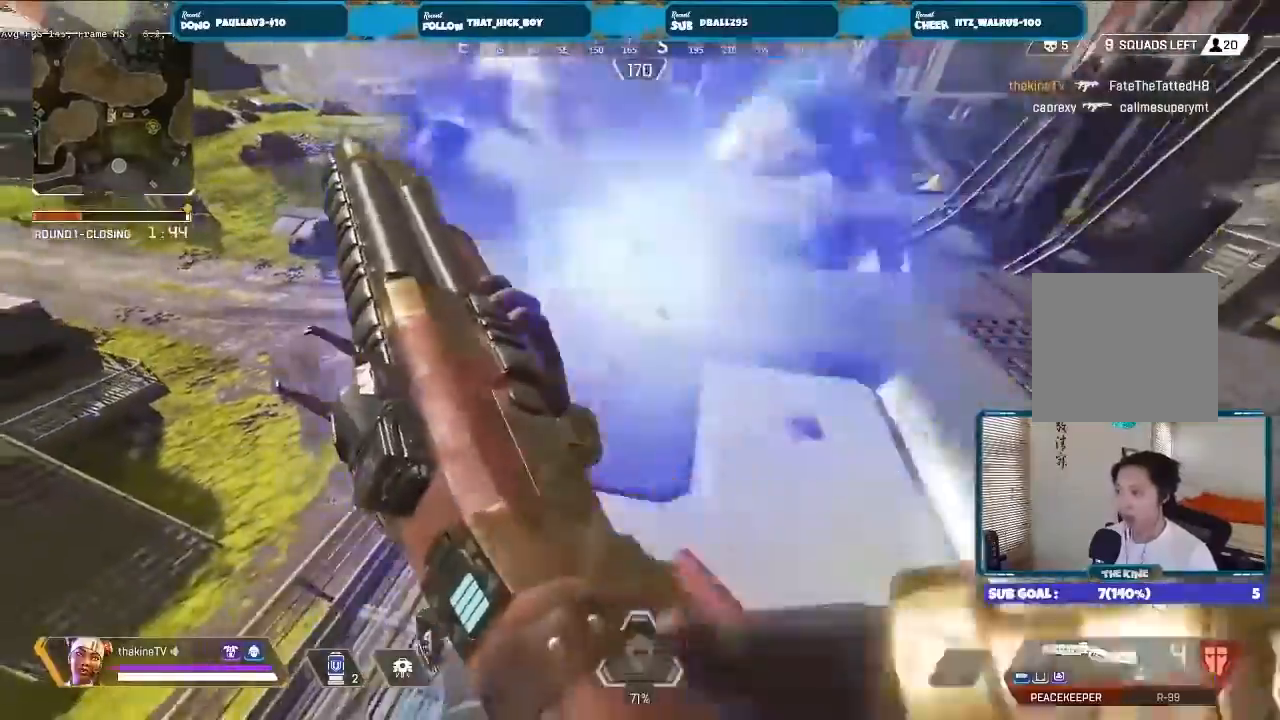
{"buttons": [], "left_stick": "up", "right_stick": "center", "events": [[333, "R3", "up"], [333, "left_stick", "up"], [400, "L3", "down"], [500, "L3", "up"]]}
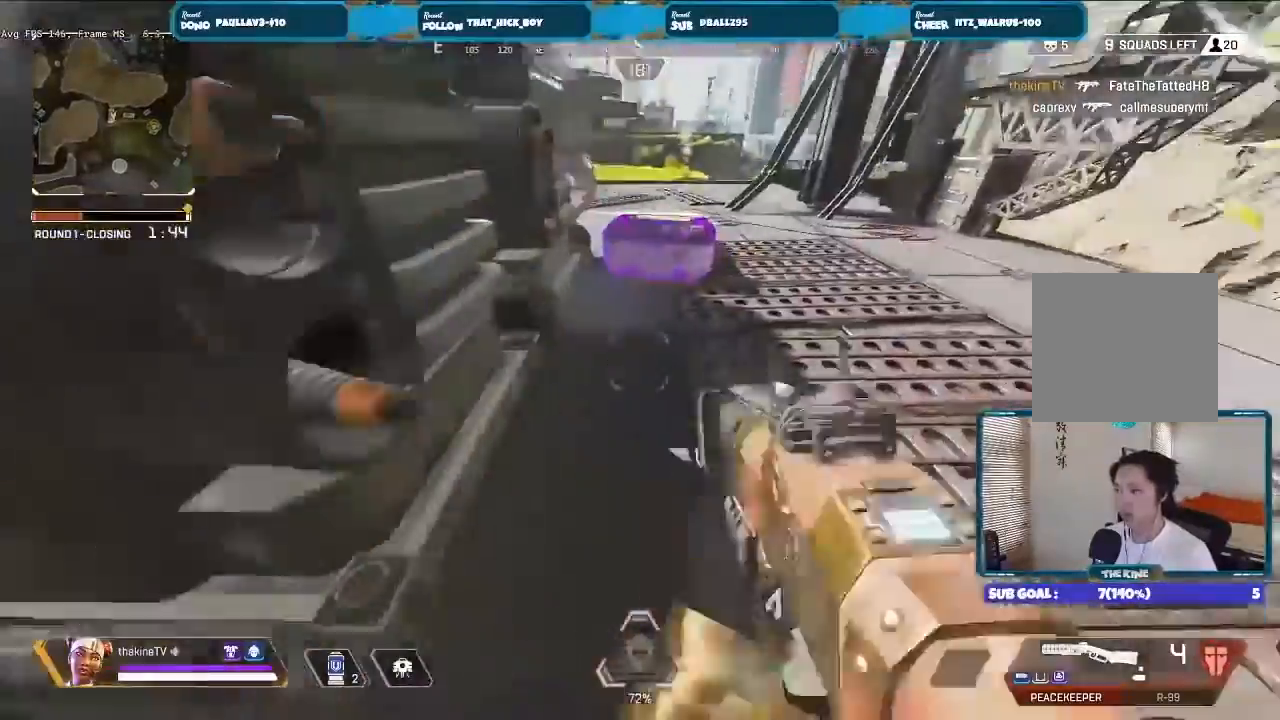
{"buttons": ["L3"], "left_stick": "up", "right_stick": "center", "events": [[233, "L3", "down"], [367, "L3", "up"], [500, "L3", "down"]]}
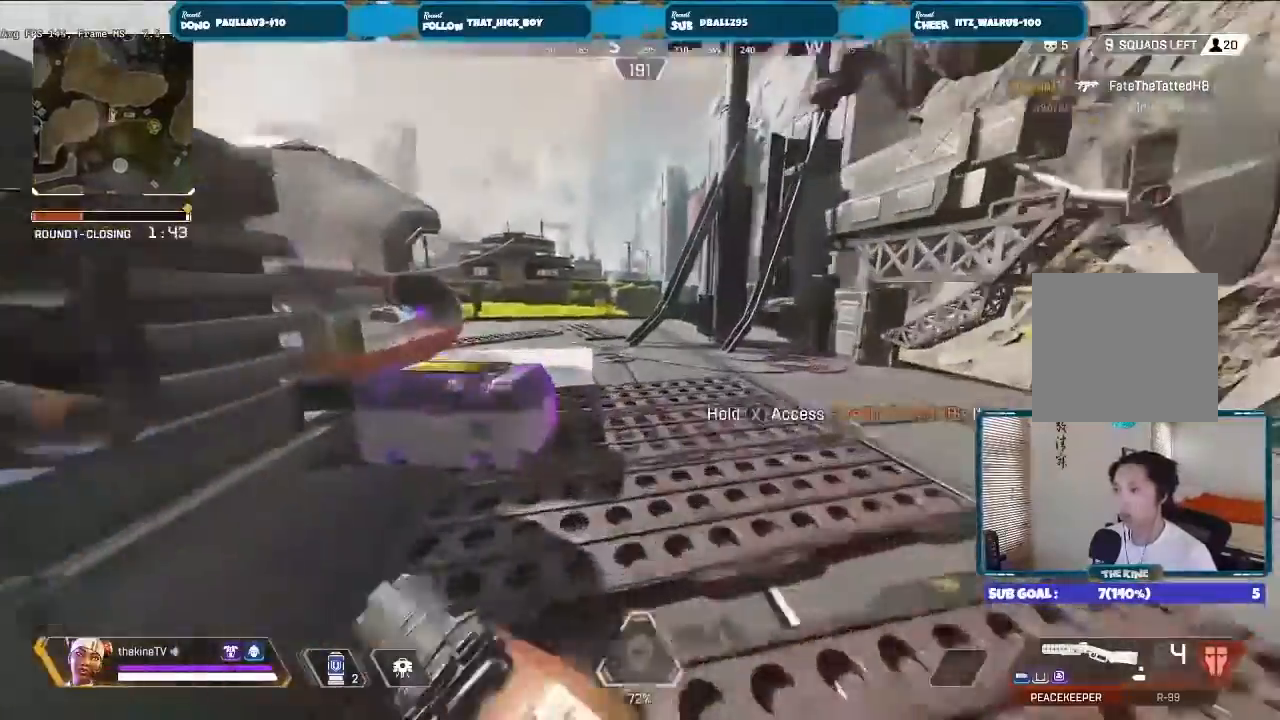
{"buttons": ["R3"], "left_stick": "up", "right_stick": "center", "events": [[67, "L3", "up"], [200, "L3", "down"], [267, "L3", "up"], [367, "R3", "down"]]}
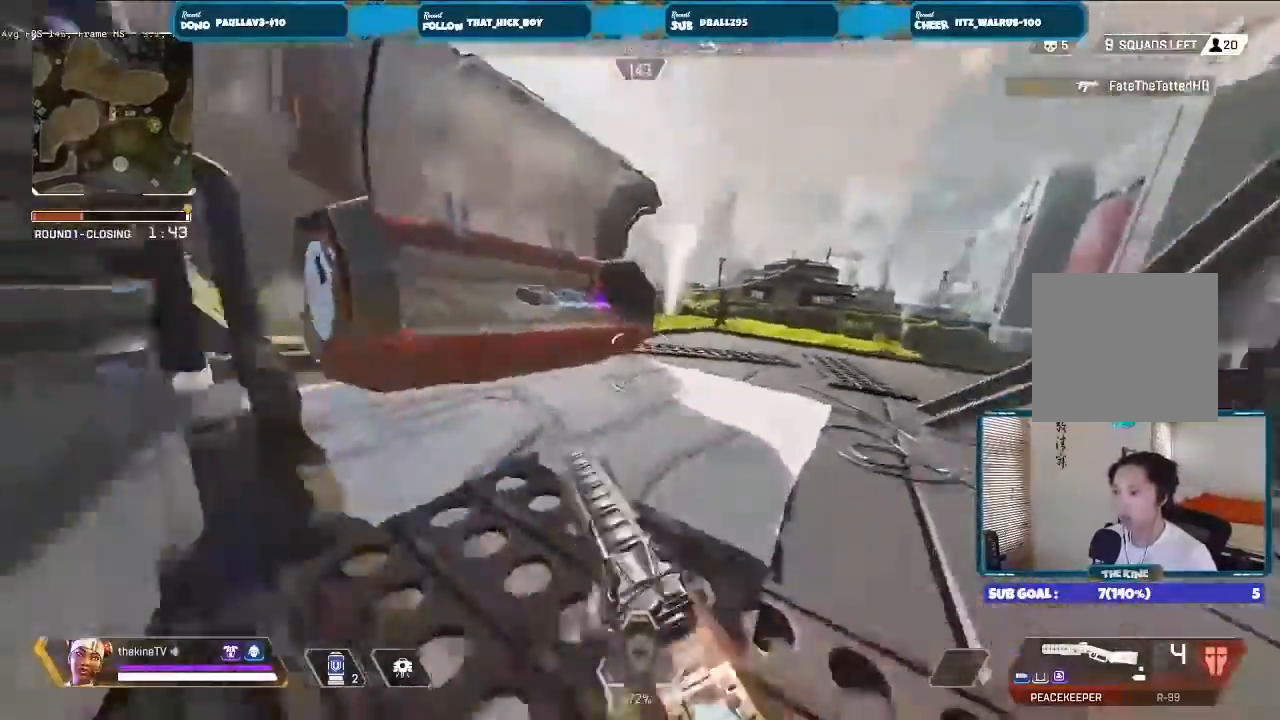
{"buttons": ["L3"], "left_stick": "up", "right_stick": "center", "events": [[33, "left_stick", "up-right"], [67, "right_stick", "right"], [133, "A", "down"], [200, "right_stick", "center"], [267, "left_stick", "up"], [333, "A", "up"], [400, "R3", "up"], [467, "L3", "down"]]}
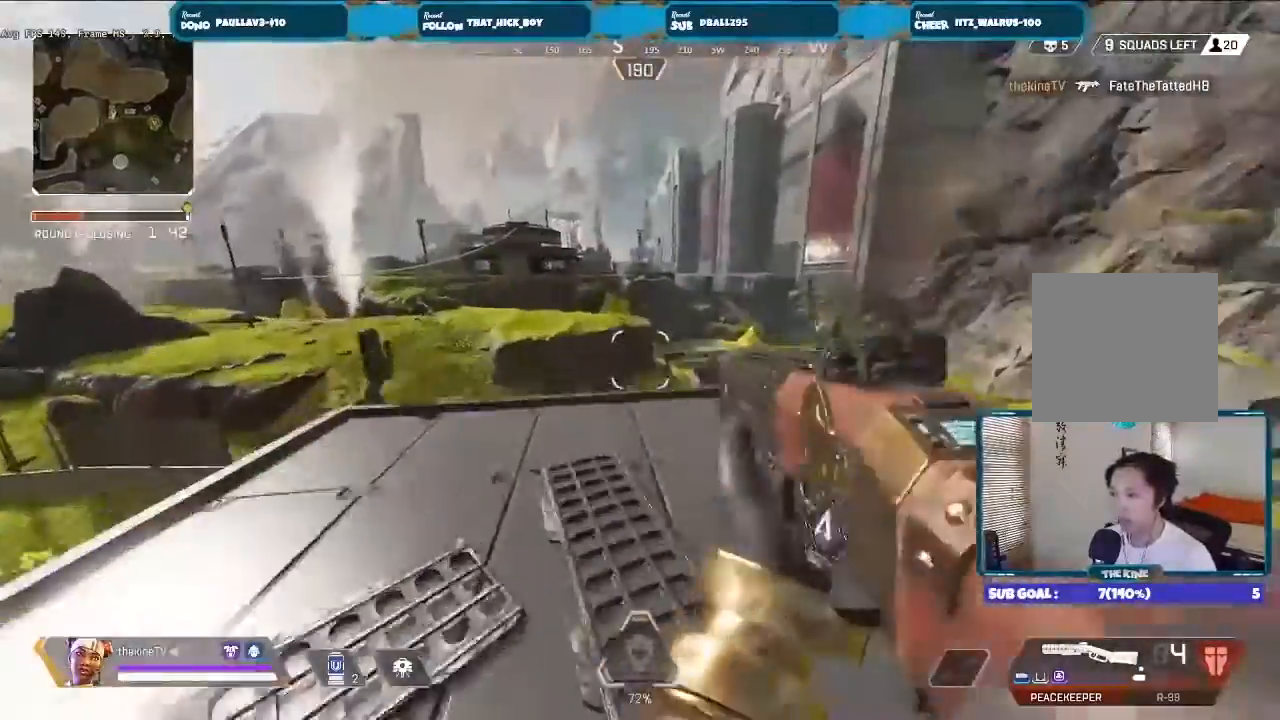
{"buttons": ["L3"], "left_stick": "up", "right_stick": "center", "events": [[67, "L3", "up"], [267, "L3", "down"], [367, "L3", "up"], [500, "L3", "down"]]}
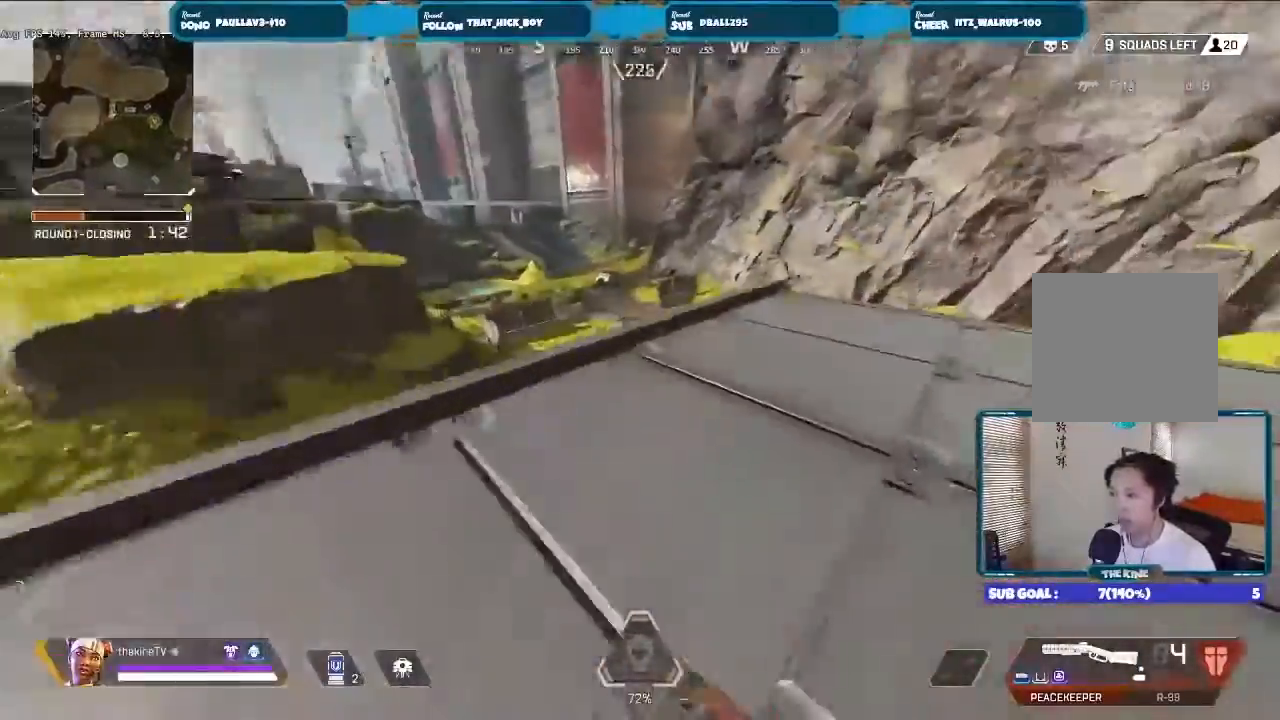
{"buttons": [], "left_stick": "up", "right_stick": "center", "events": [[100, "L3", "up"], [400, "L3", "down"], [500, "L3", "up"]]}
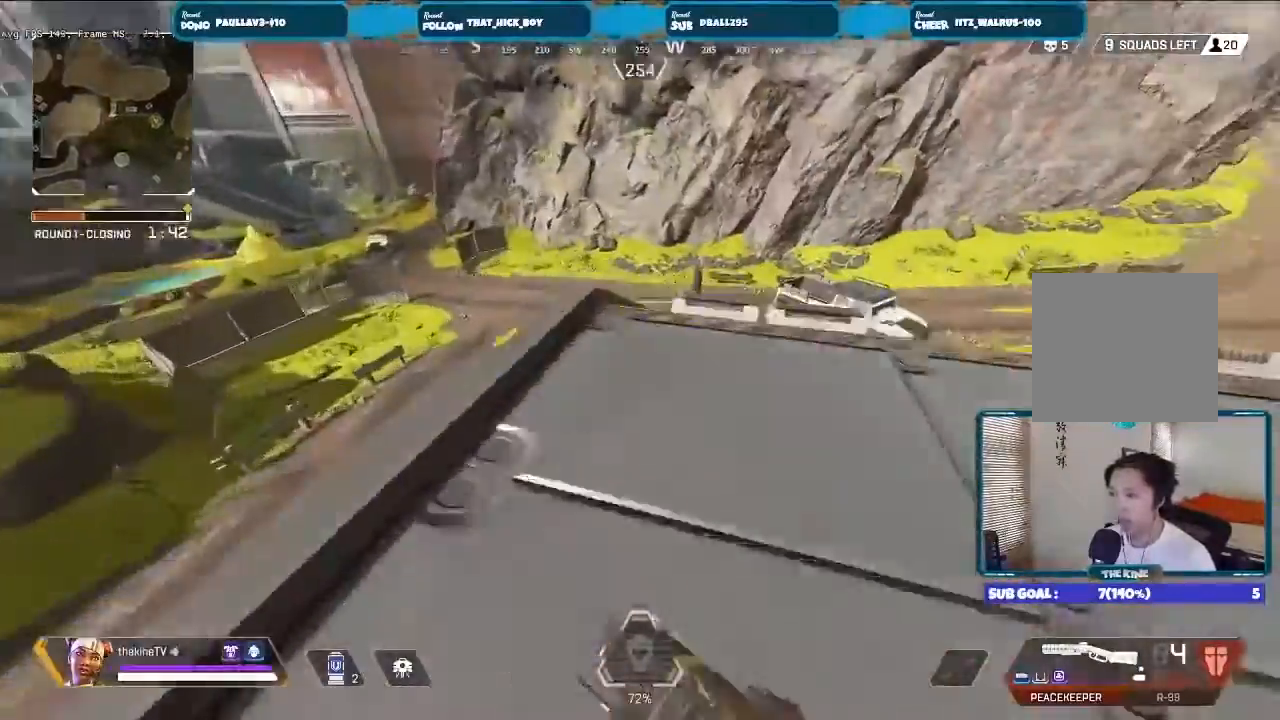
{"buttons": [], "left_stick": "up", "right_stick": "center", "events": [[100, "L3", "down"], [233, "L3", "up"], [300, "L3", "down"], [433, "L3", "up"]]}
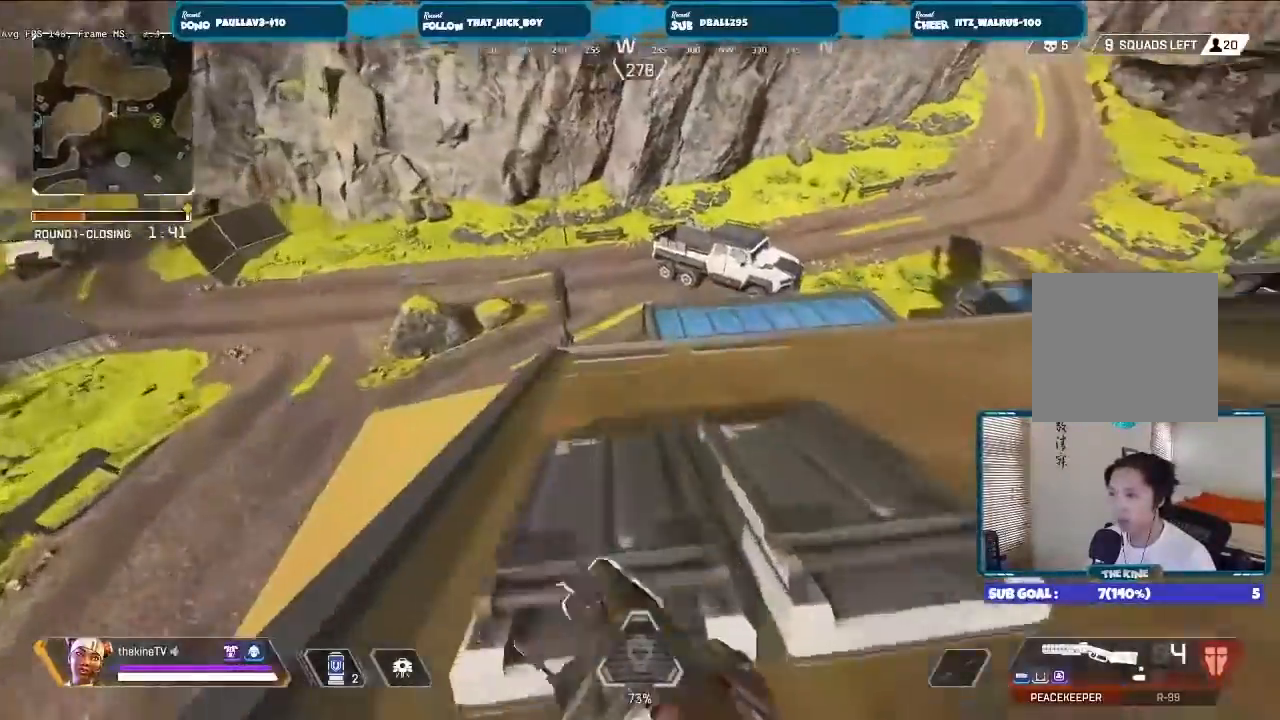
{"buttons": ["A", "R3"], "left_stick": "center", "right_stick": "center", "events": [[167, "R3", "down"], [433, "left_stick", "center"], [500, "A", "down"]]}
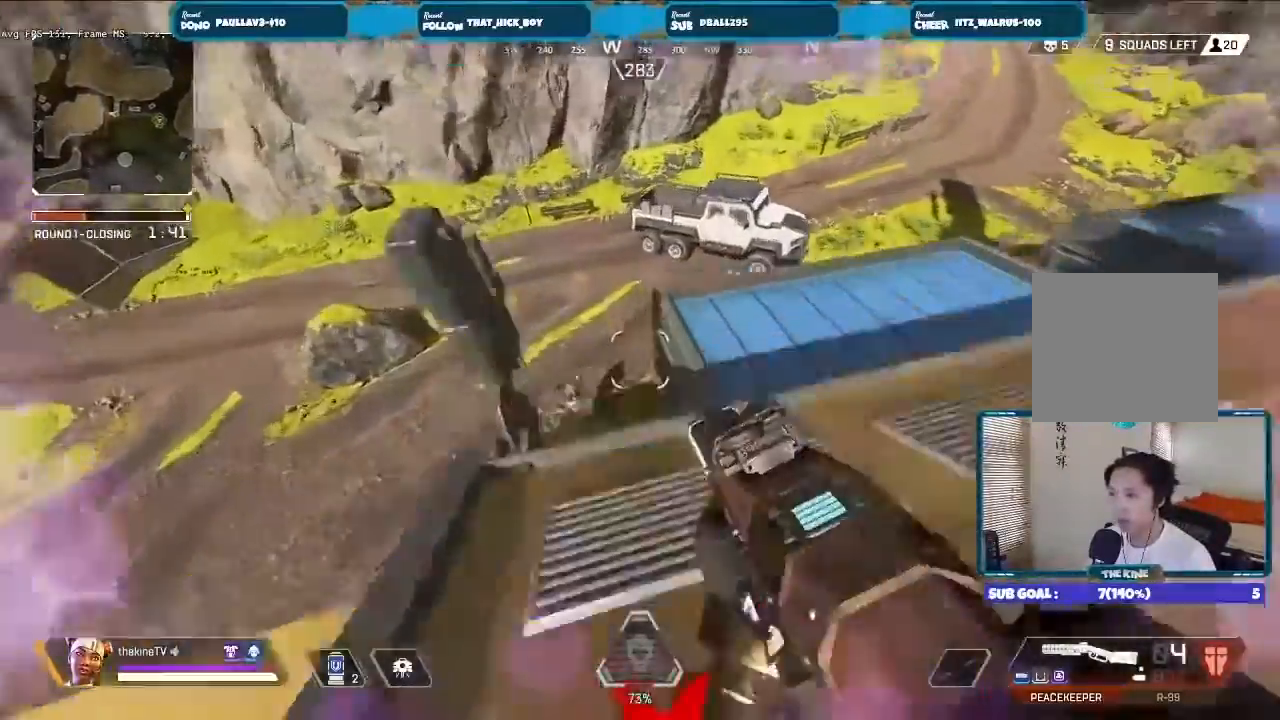
{"buttons": [], "left_stick": "down-left", "right_stick": "center", "events": [[33, "left_stick", "down-right"], [67, "R3", "up"], [100, "A", "up"], [167, "right_stick", "right"], [333, "right_stick", "center"], [367, "left_stick", "down-left"]]}
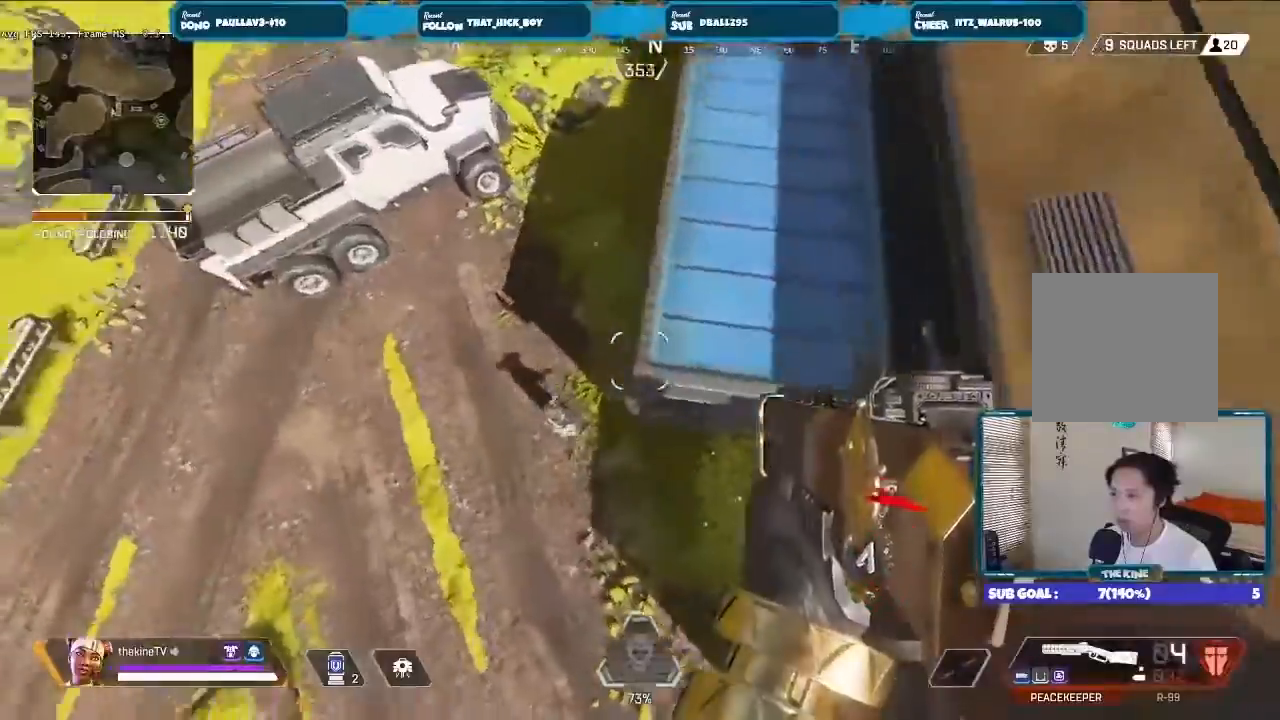
{"buttons": ["R2", "R3"], "left_stick": "left", "right_stick": "up-right"}
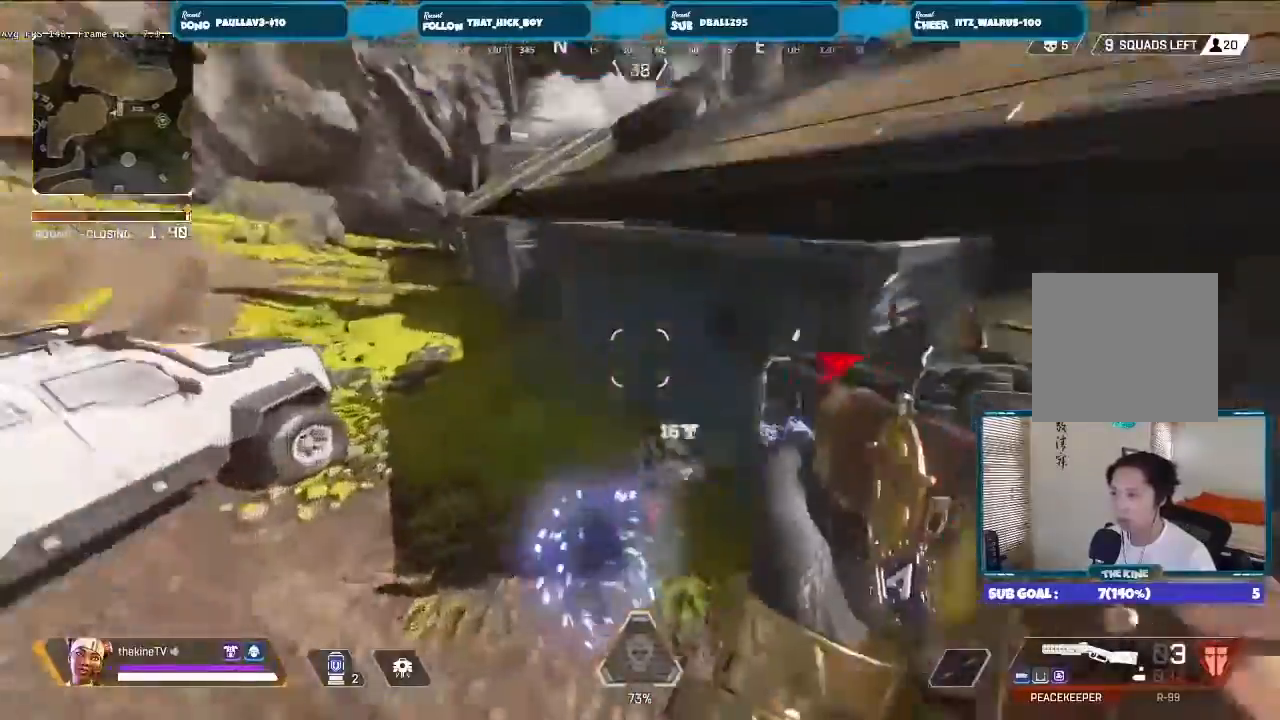
{"buttons": [], "left_stick": "right", "right_stick": "center", "events": [[33, "R2", "up"], [67, "right_stick", "center"], [133, "Y", "down"], [200, "Y", "up"], [300, "left_stick", "center"], [367, "R3", "up"], [367, "left_stick", "right"]]}
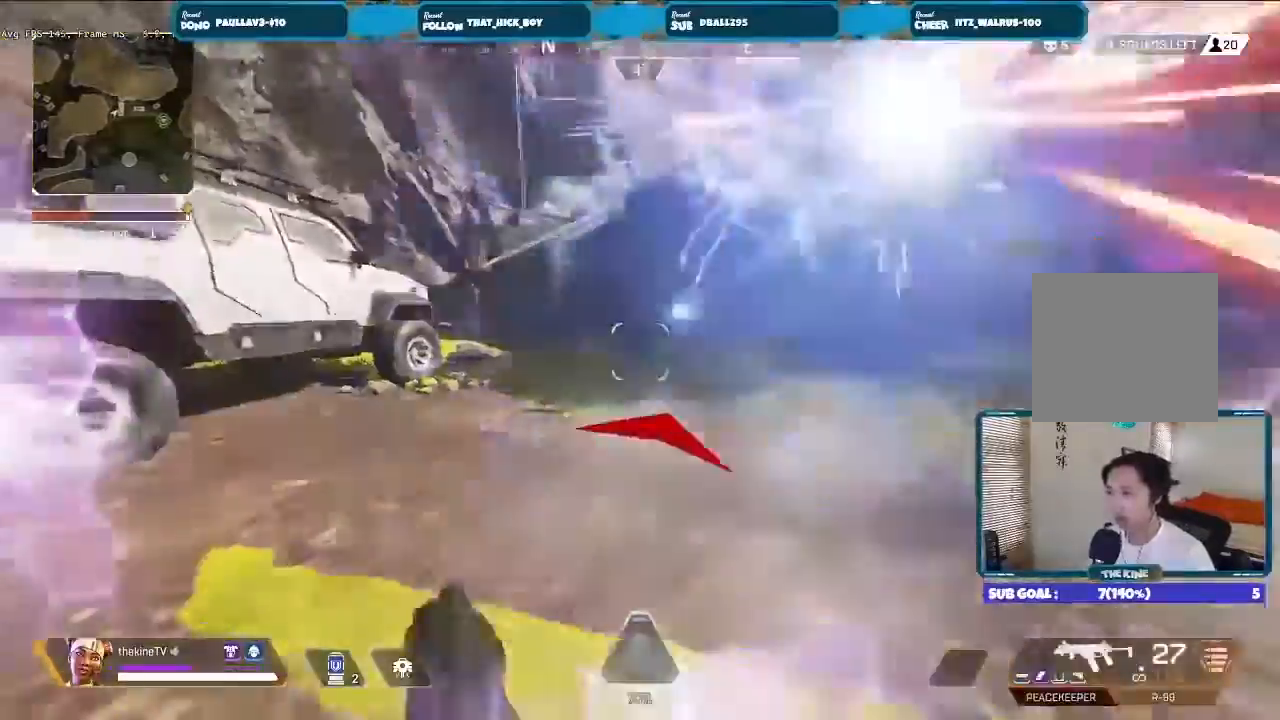
{"buttons": ["L2", "R2", "R3"], "left_stick": "up-left", "right_stick": "up-left", "events": [[167, "L2", "down"], [333, "R2", "down"], [333, "R3", "down"], [367, "right_stick", "left"], [433, "right_stick", "up-left"], [467, "left_stick", "up-left"]]}
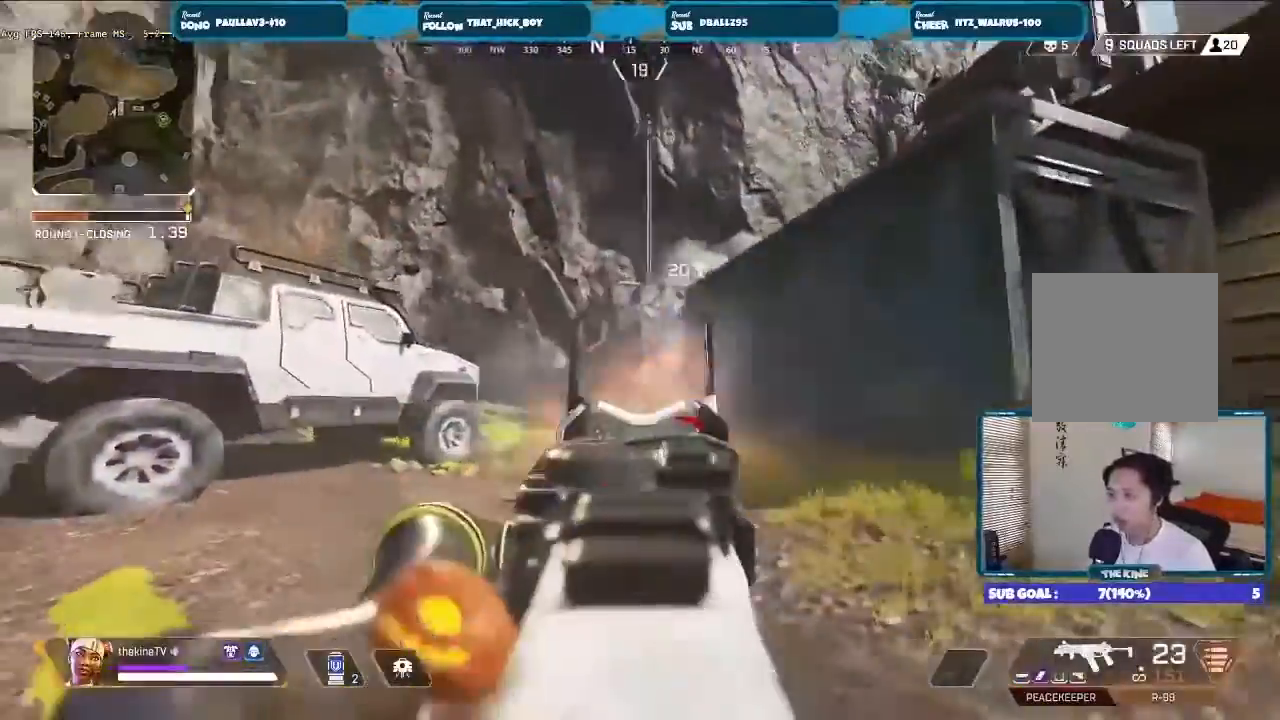
{"buttons": ["L2", "R2"], "left_stick": "up-left", "right_stick": "down", "events": [[67, "R3", "up"], [100, "right_stick", "right"], [500, "right_stick", "down"]]}
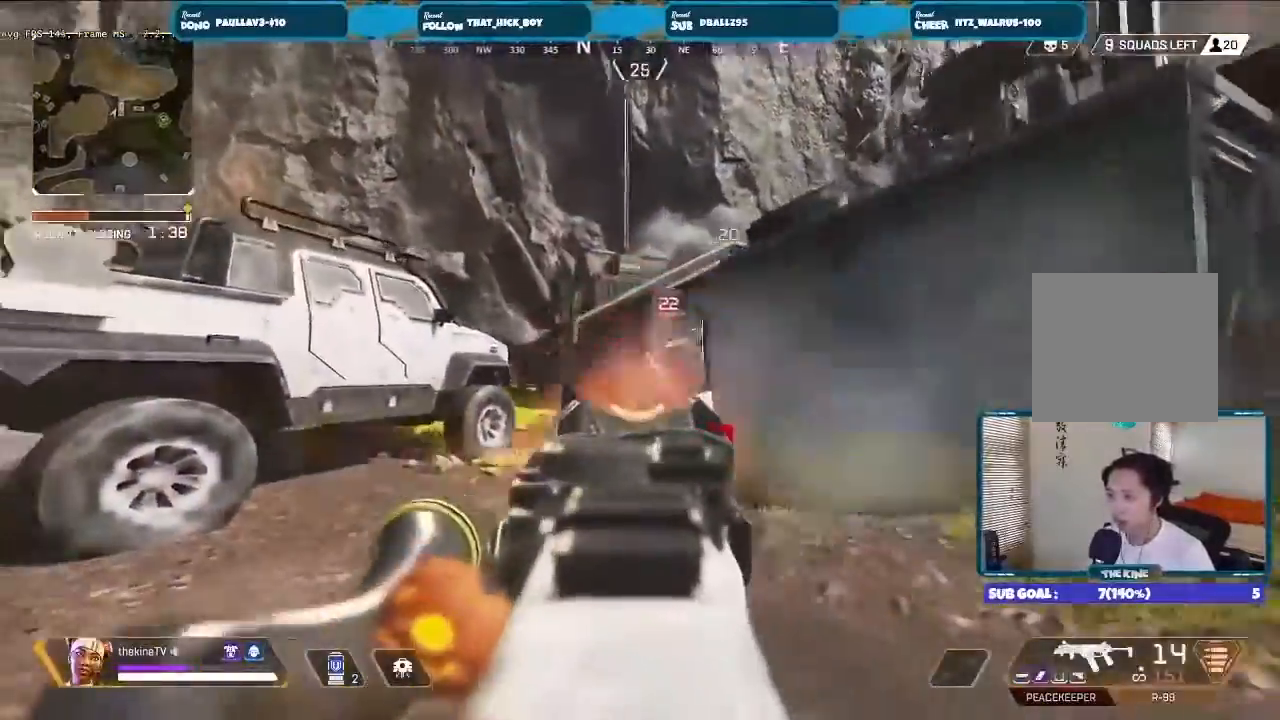
{"buttons": ["L2", "R2"], "left_stick": "right", "right_stick": "center", "events": [[100, "L3", "down"], [100, "left_stick", "right"], [167, "right_stick", "center"], [500, "L3", "up"]]}
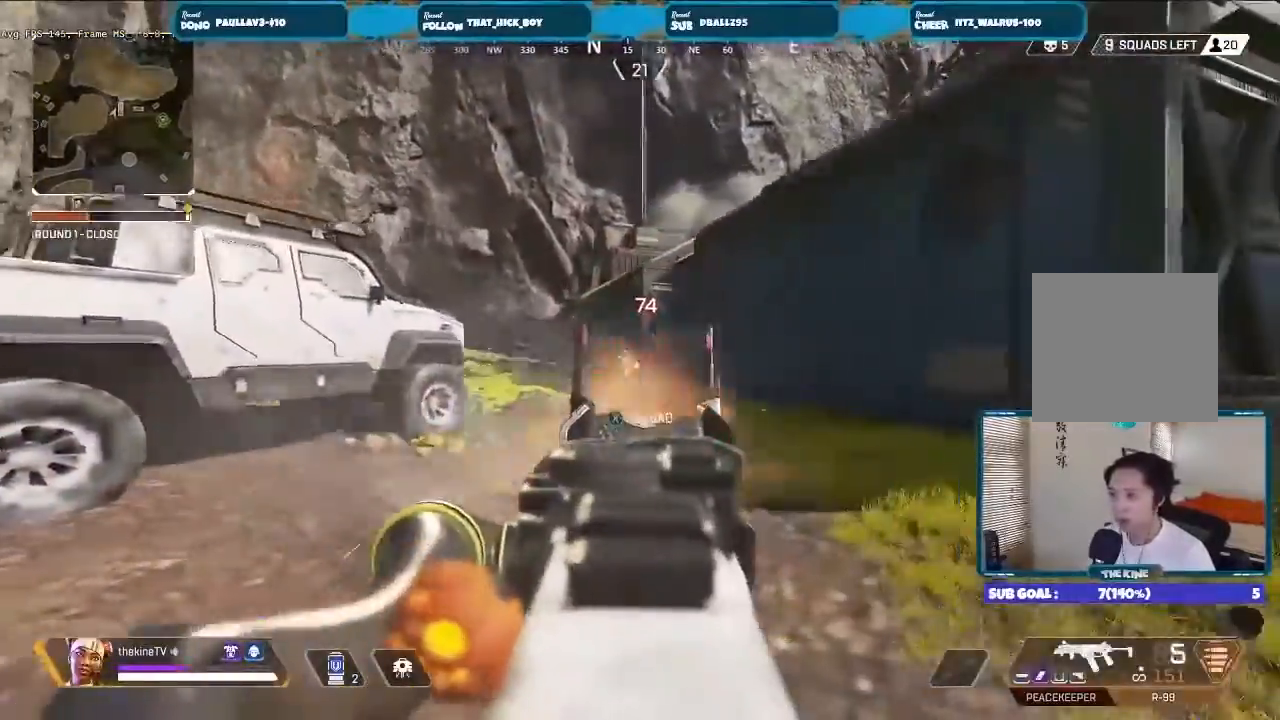
{"buttons": ["L3"], "left_stick": "up-left", "right_stick": "center", "events": [[233, "left_stick", "up-right"], [367, "L2", "up"], [367, "L3", "down"], [400, "R2", "up"], [433, "Y", "down"], [433, "left_stick", "up-left"], [500, "Y", "up"]]}
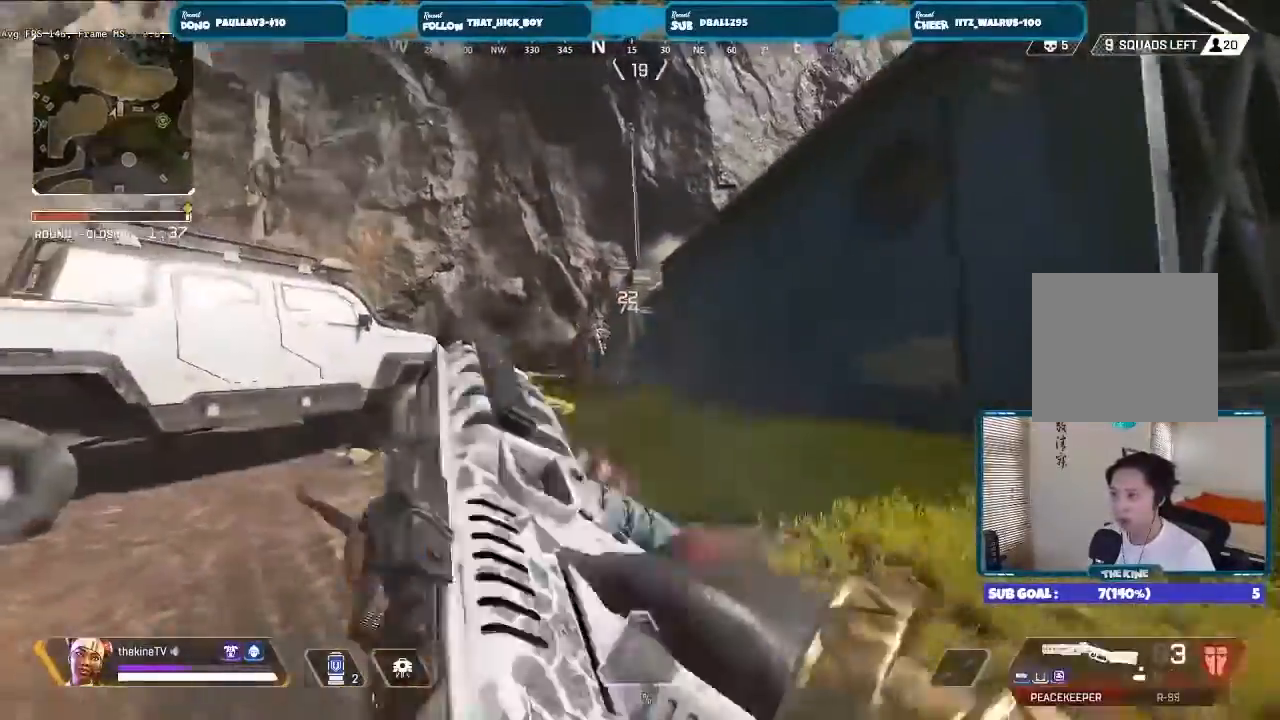
{"buttons": ["L3"], "left_stick": "up-left", "right_stick": "center", "events": [[33, "L3", "up"], [133, "L3", "down"], [133, "right_stick", "left"], [200, "right_stick", "center"], [233, "L3", "up"], [300, "L3", "down"], [333, "right_stick", "left"], [400, "L3", "up"], [467, "L3", "down"], [467, "right_stick", "center"]]}
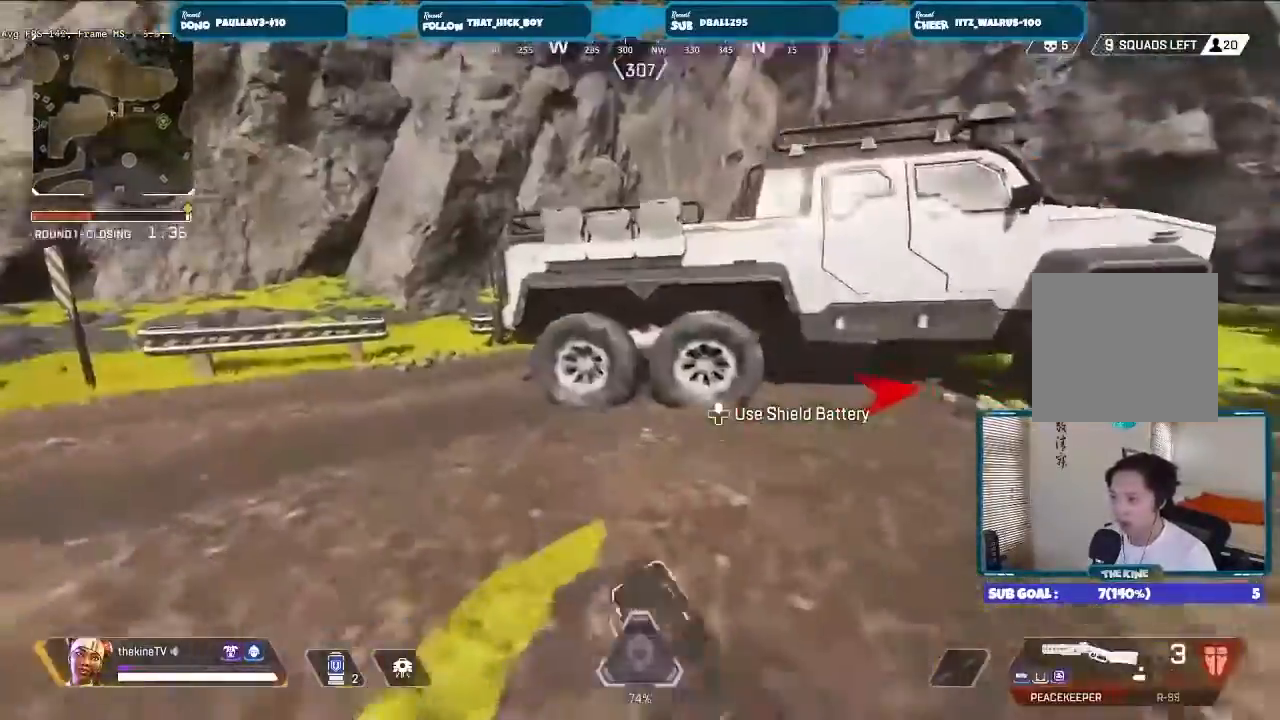
{"buttons": ["L3"], "left_stick": "up", "right_stick": "right", "events": [[100, "R3", "down"], [100, "right_stick", "left"], [167, "L3", "up"], [167, "left_stick", "up"], [167, "right_stick", "center"], [367, "right_stick", "right"], [400, "L3", "down"], [433, "R3", "up"]]}
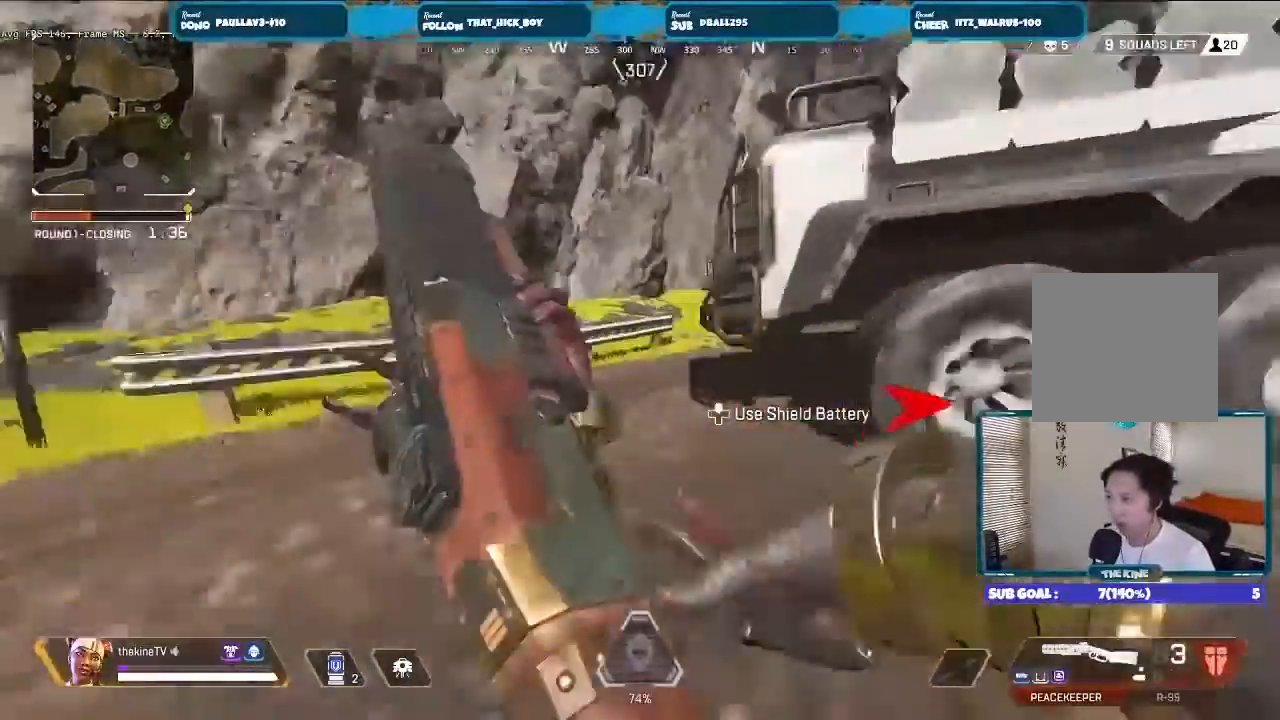
{"buttons": [], "left_stick": "up-left", "right_stick": "center", "events": [[133, "L3", "up"], [133, "right_stick", "center"], [367, "left_stick", "up-left"]]}
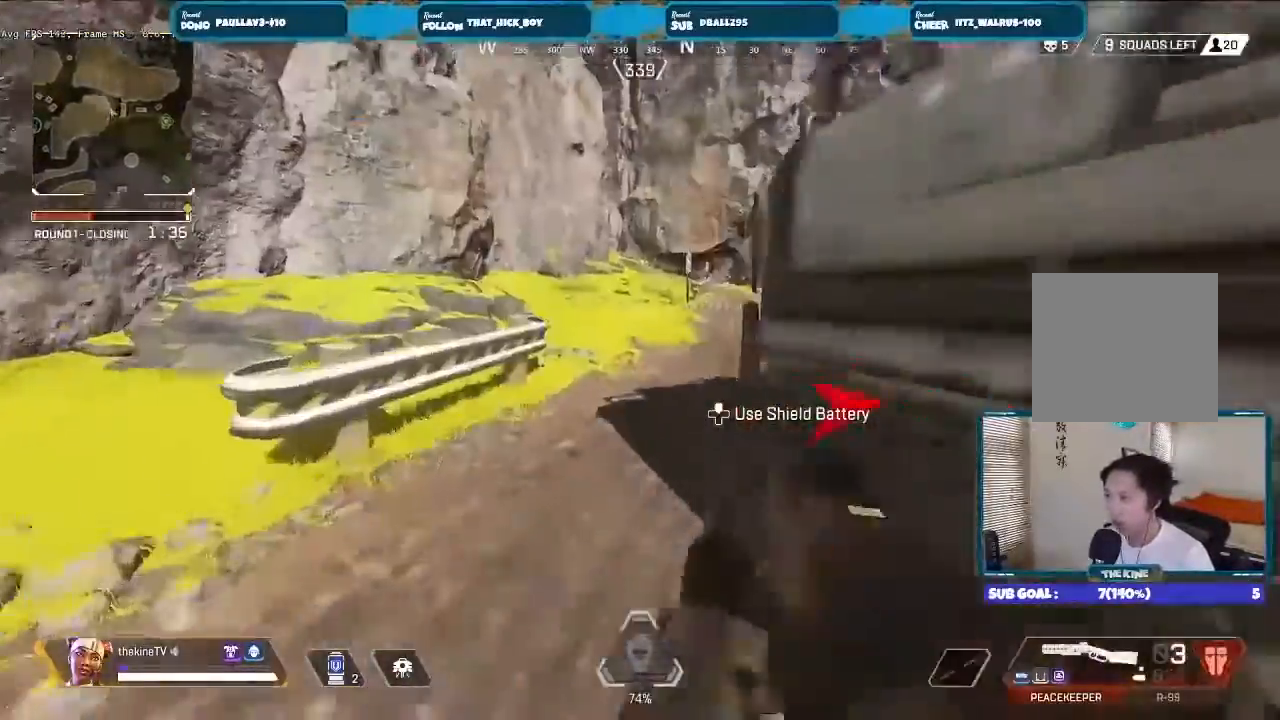
{"buttons": ["L2"], "left_stick": "up-left", "right_stick": "right", "events": [[33, "L3", "down"], [100, "L3", "up"], [233, "L2", "down"], [333, "right_stick", "right"]]}
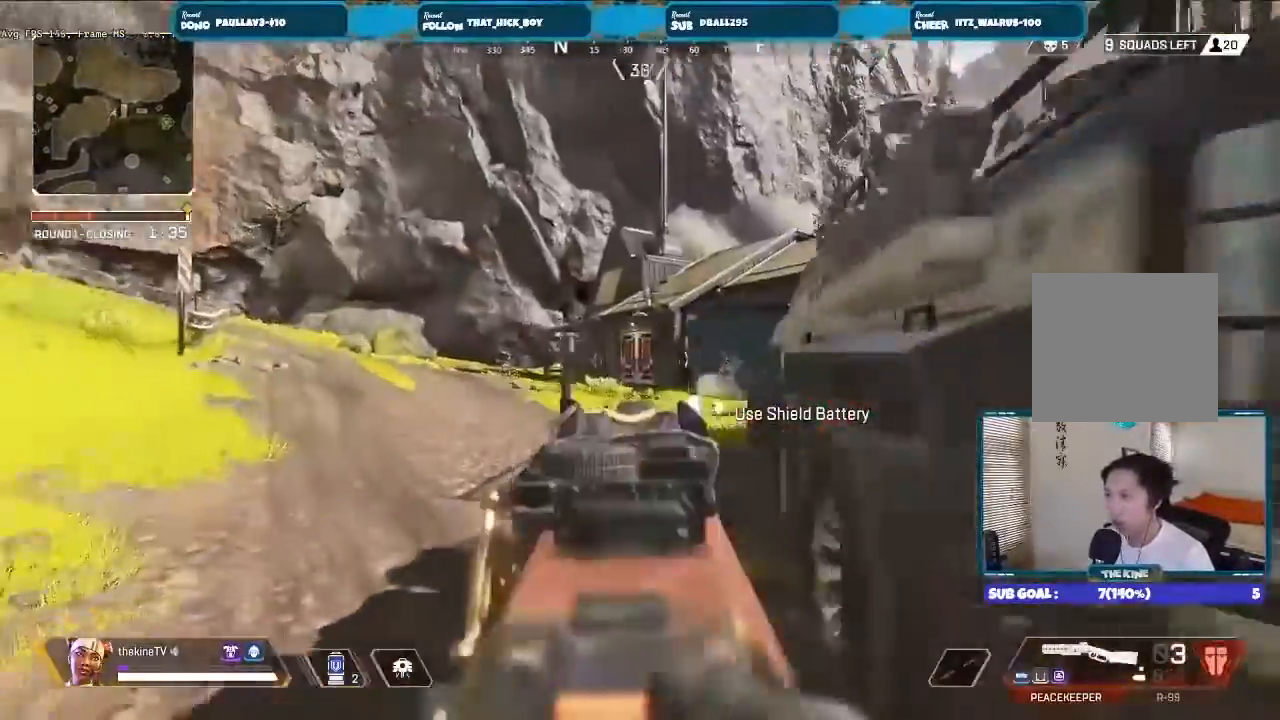
{"buttons": [], "left_stick": "right", "right_stick": "center", "events": [[267, "L3", "down"], [267, "R2", "down"], [267, "left_stick", "right"], [367, "R2", "up"], [400, "L2", "up"], [400, "L3", "up"], [400, "left_stick", "center"], [400, "right_stick", "center"], [500, "left_stick", "right"]]}
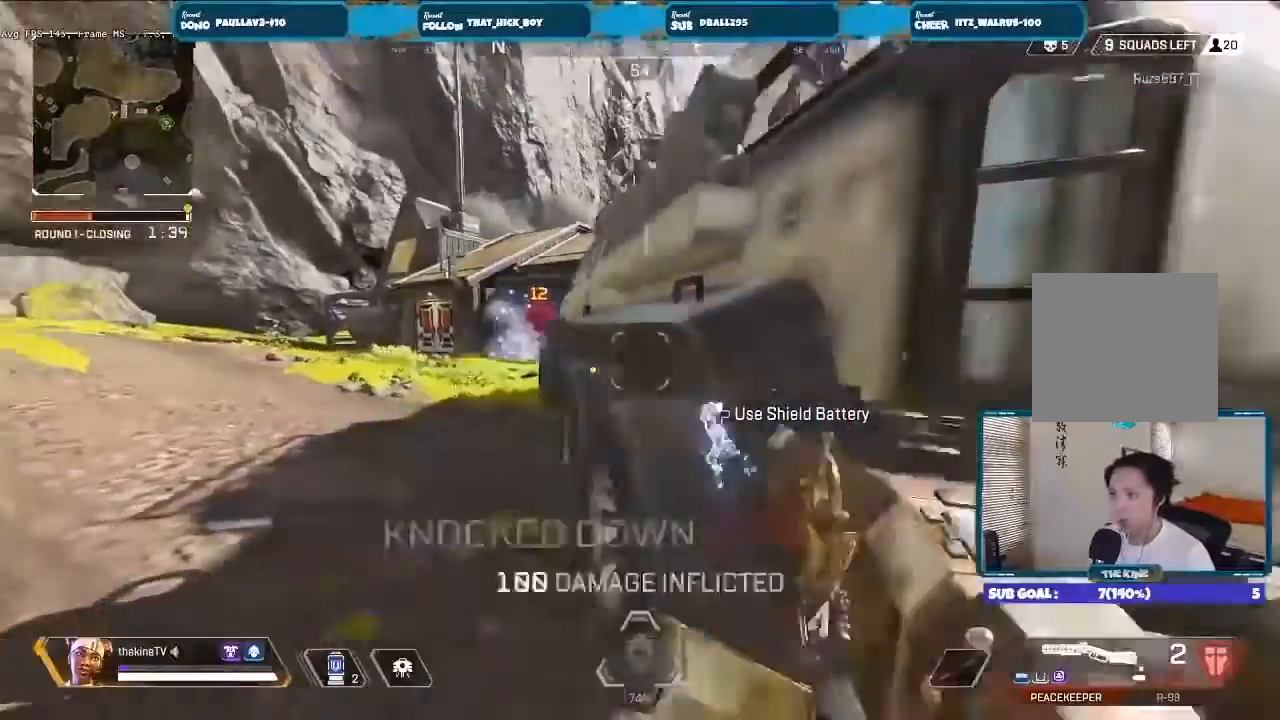
{"buttons": ["DPAD_UP"], "left_stick": "down-left", "right_stick": "up-right", "events": [[67, "right_stick", "right"], [133, "left_stick", "up-right"], [133, "right_stick", "center"], [233, "DPAD_UP", "down"], [300, "left_stick", "left"], [433, "left_stick", "down-left"], [433, "right_stick", "up-right"]]}
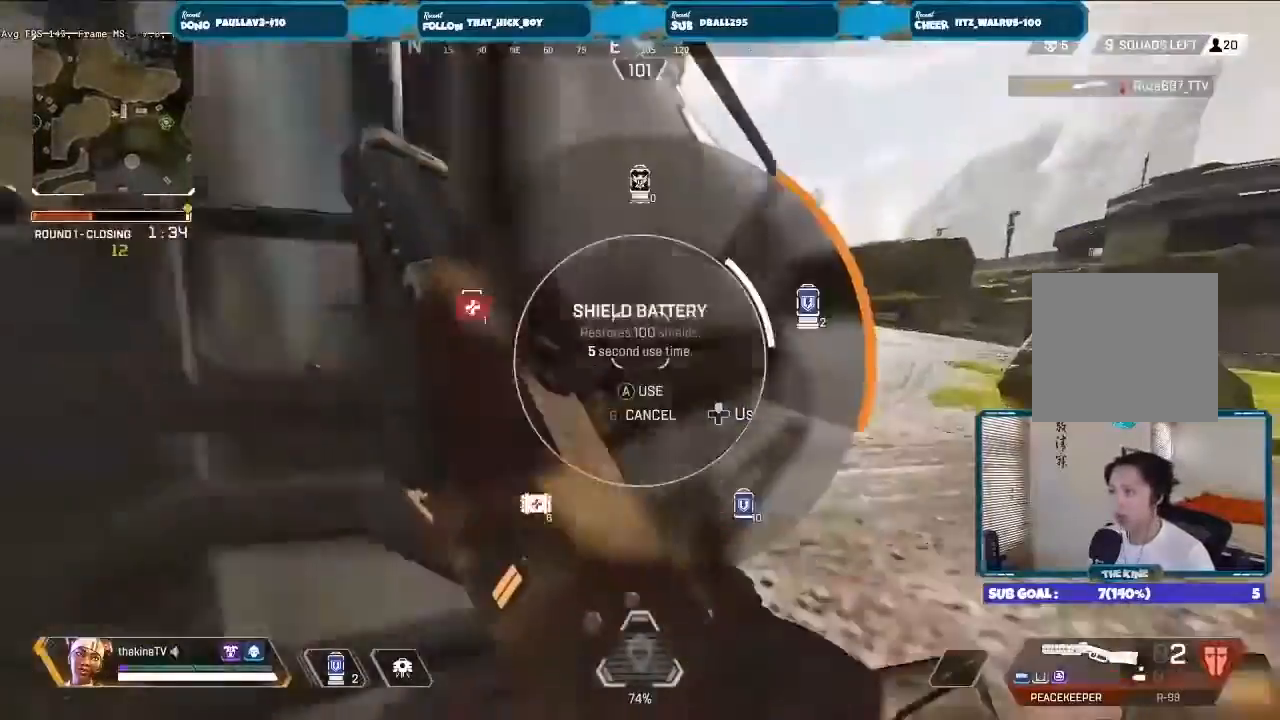
{"buttons": [], "left_stick": "right", "right_stick": "center", "events": [[33, "R3", "down"], [67, "DPAD_UP", "up"], [133, "right_stick", "center"], [167, "DPAD_UP", "down"], [200, "DPAD_UP", "up"], [200, "left_stick", "center"], [267, "left_stick", "right"], [300, "R3", "up"]]}